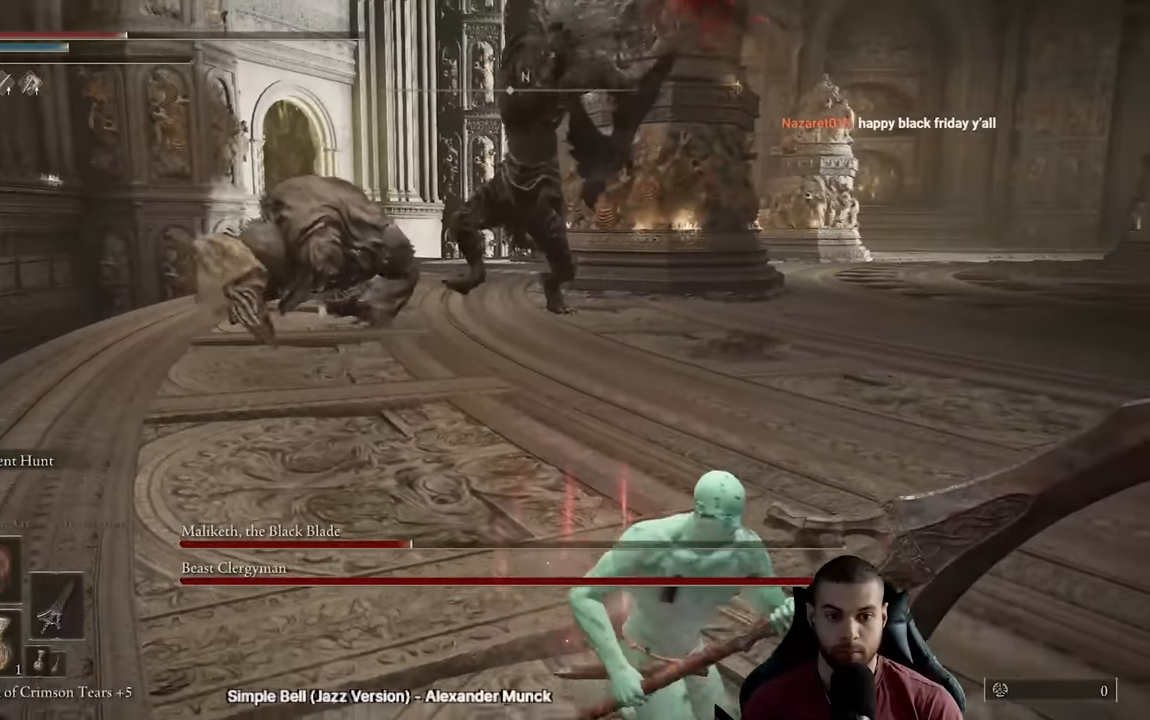
Gameplay with a controller (Xbox layout); each line is a JSON object with the inputs held at the frame after it. "events" lists button and stick changes between this image and that frame as [ms after this image, input, new state], when the widget could be followed in between.
{"buttons": ["B"], "left_stick": "down-right", "right_stick": "center", "events": []}
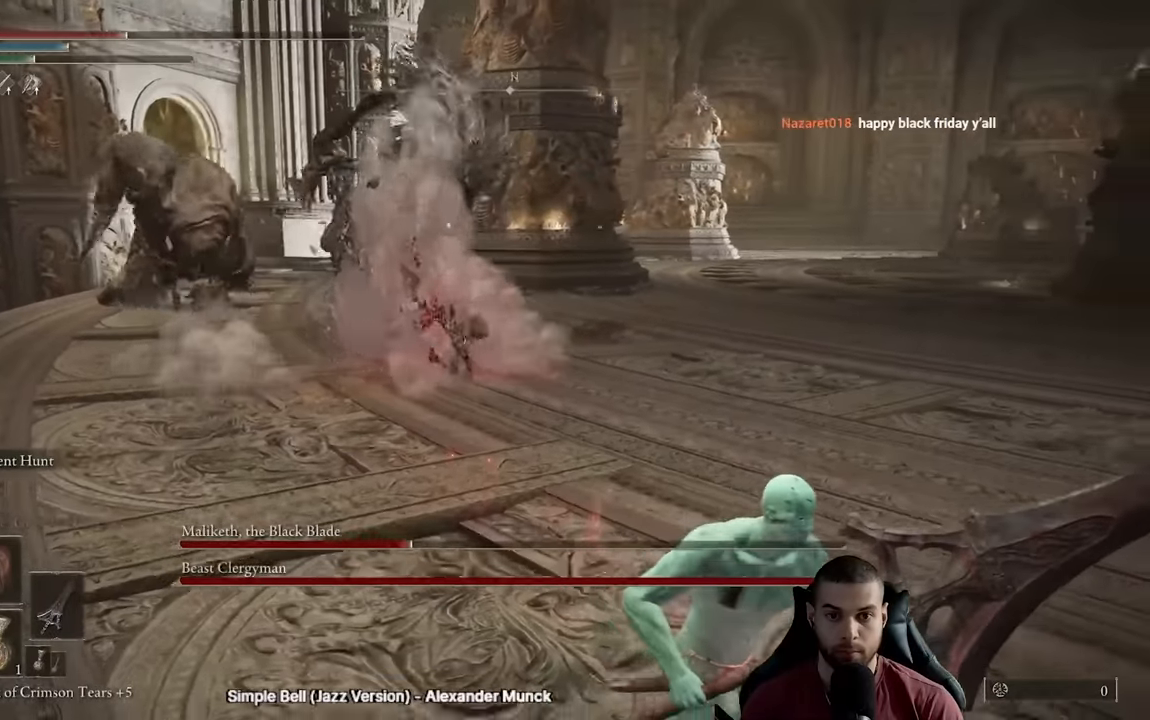
{"buttons": ["B"], "left_stick": "down-right", "right_stick": "left", "events": [[350, "right_stick", "left"]]}
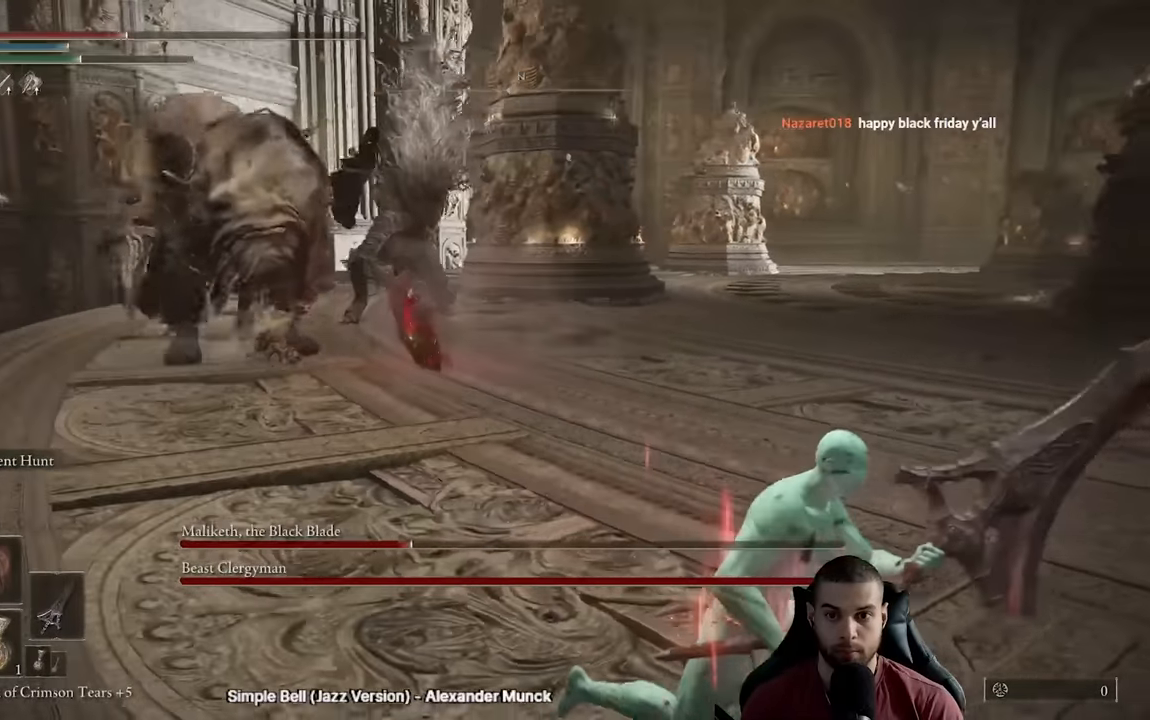
{"buttons": ["B"], "left_stick": "down-right", "right_stick": "center", "events": [[17, "right_stick", "center"], [300, "right_stick", "left"], [417, "right_stick", "center"]]}
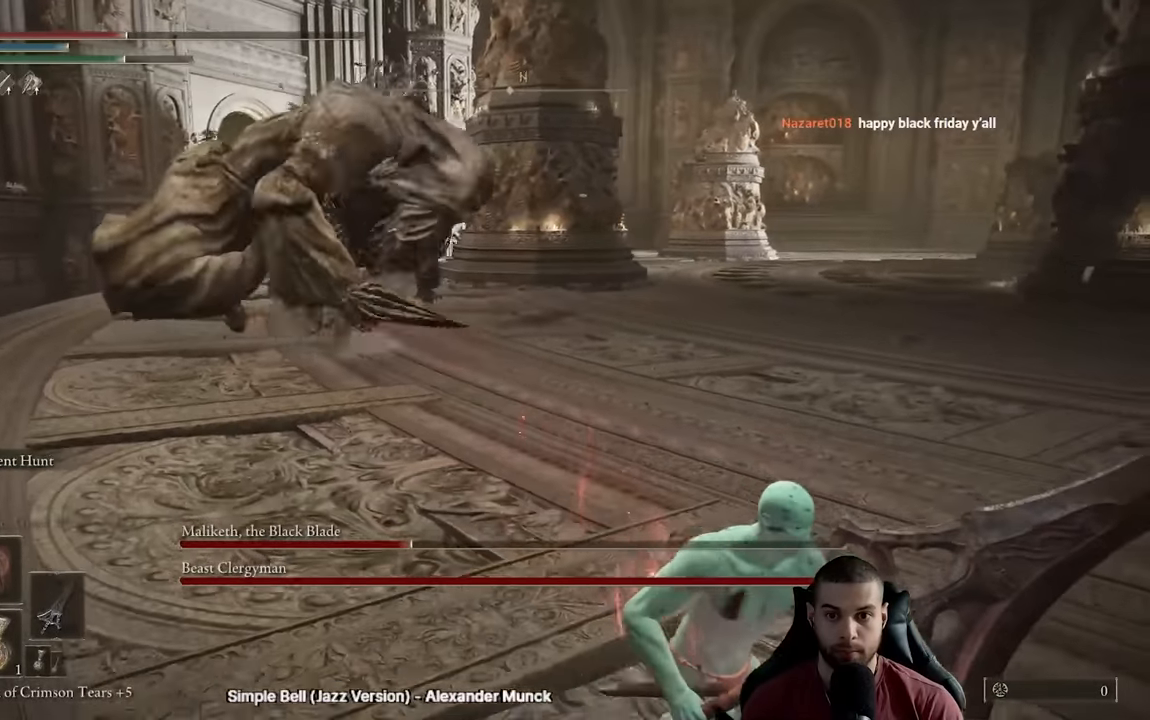
{"buttons": ["B"], "left_stick": "up-right", "right_stick": "right", "events": [[233, "right_stick", "right"], [317, "left_stick", "right"], [433, "left_stick", "up-right"]]}
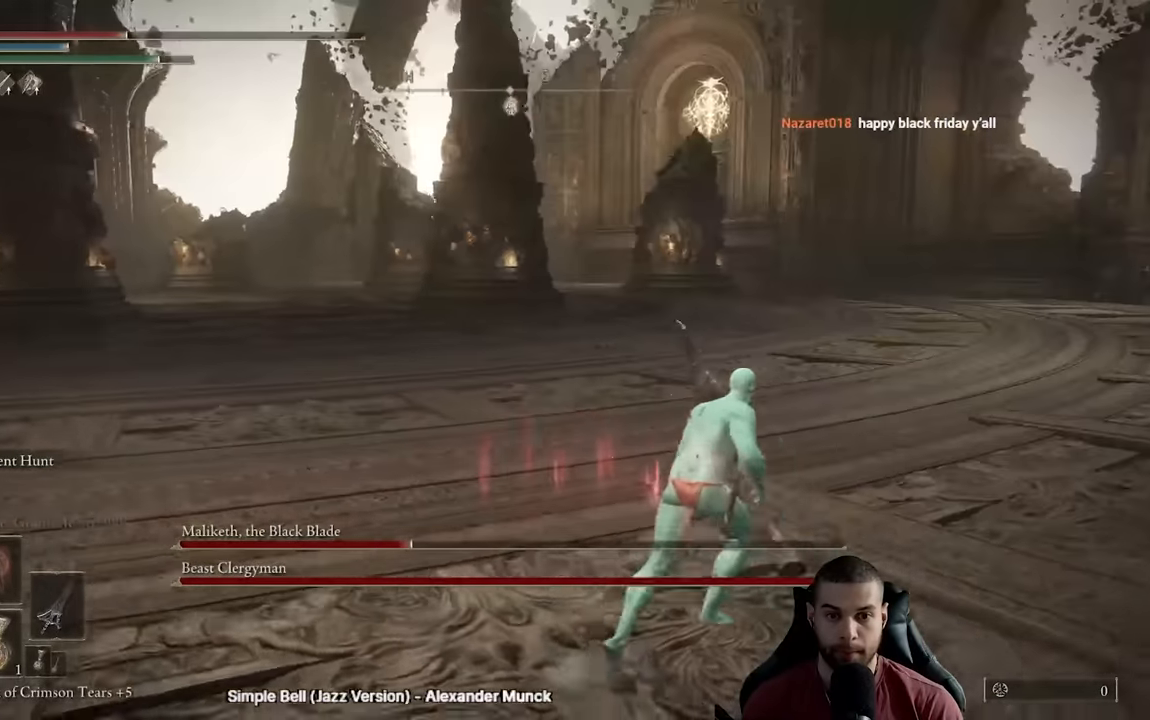
{"buttons": ["B"], "left_stick": "up-right", "right_stick": "left", "events": [[17, "right_stick", "center"], [300, "right_stick", "left"]]}
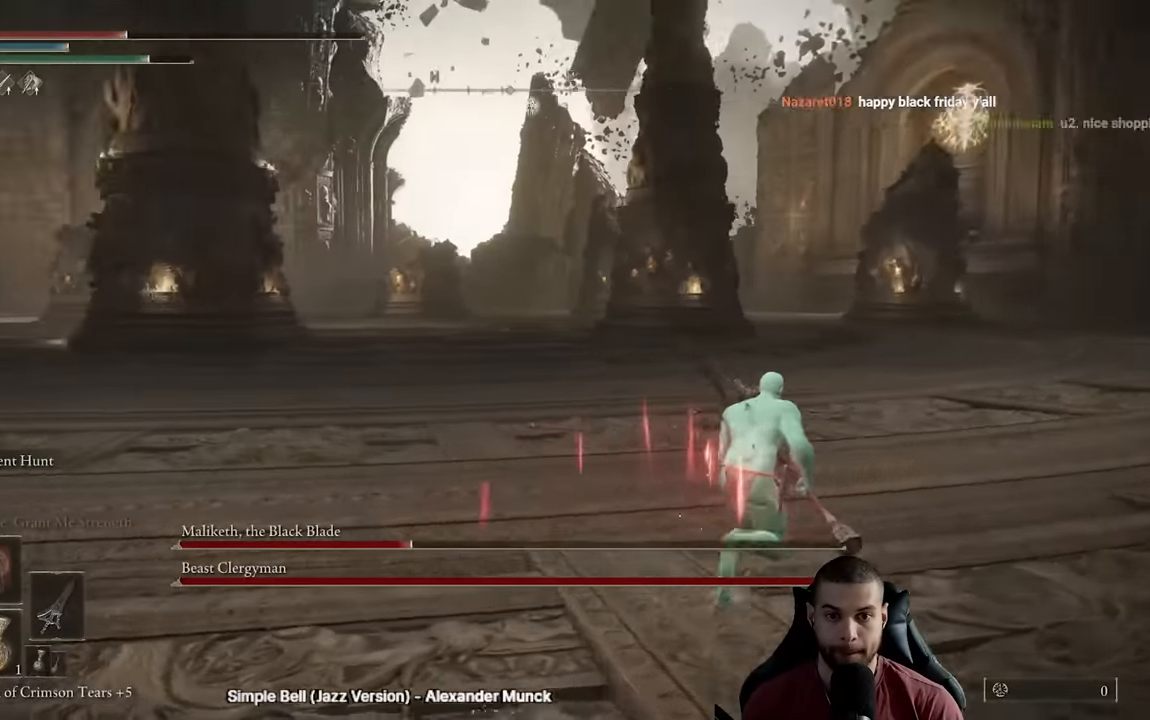
{"buttons": ["B"], "left_stick": "right", "right_stick": "left", "events": [[283, "left_stick", "right"]]}
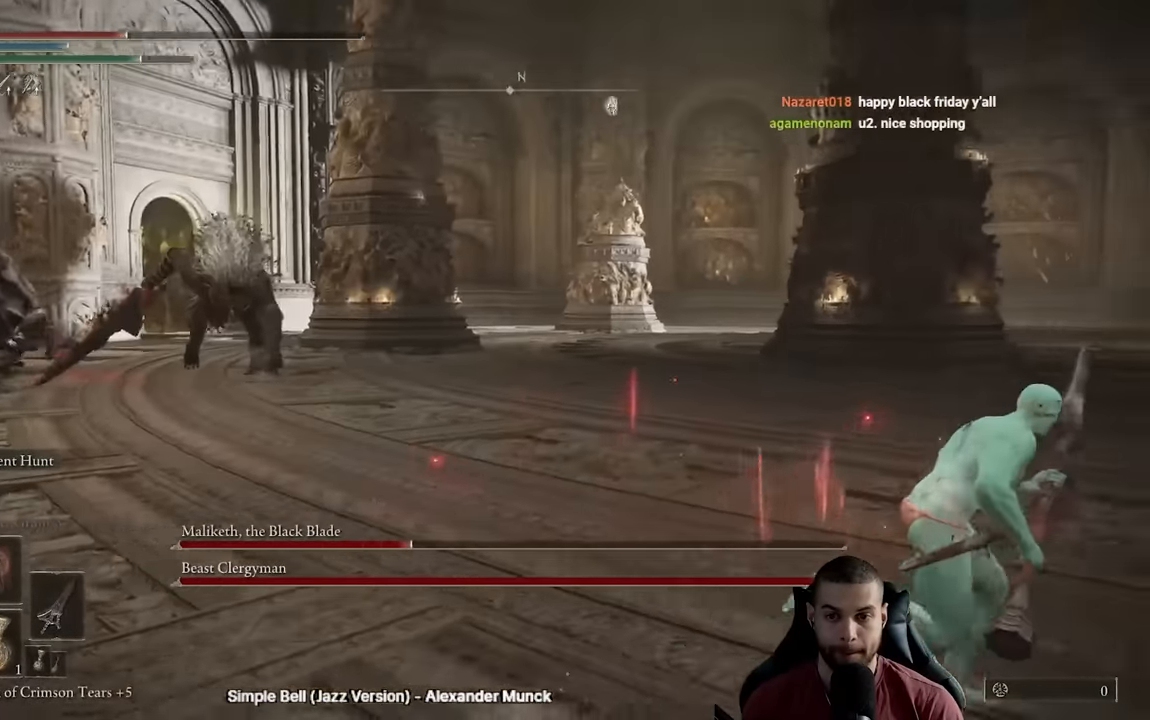
{"buttons": ["B"], "left_stick": "down-right", "right_stick": "left", "events": [[450, "left_stick", "down-right"]]}
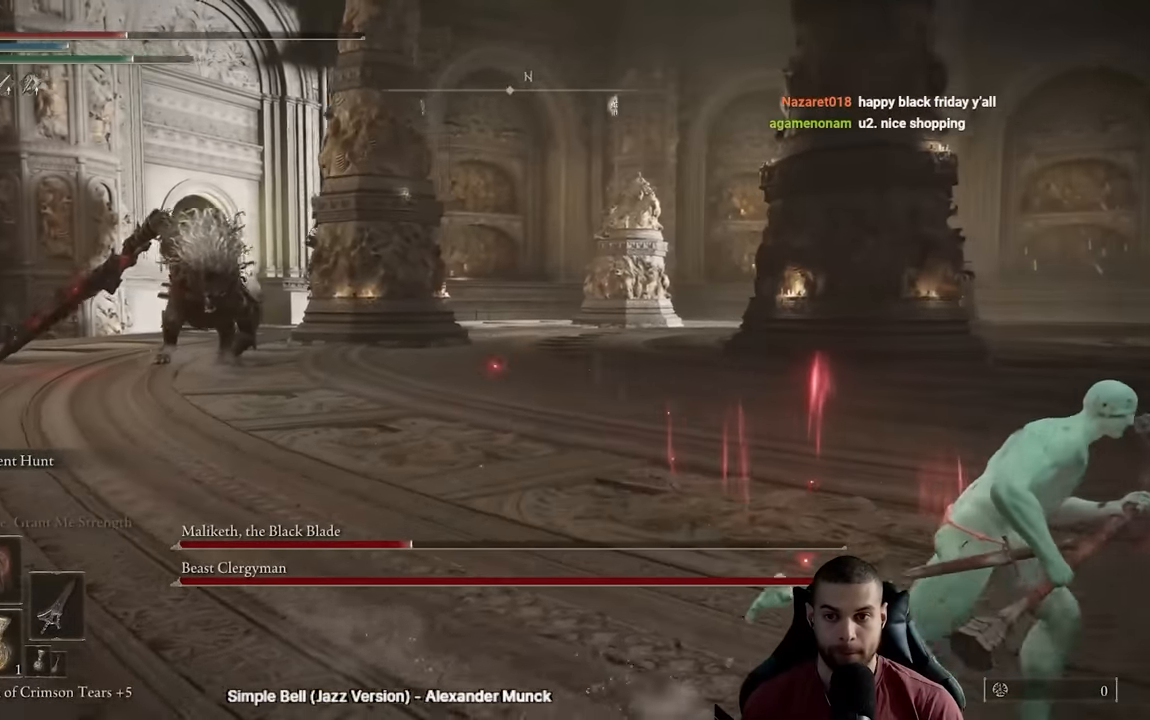
{"buttons": ["B"], "left_stick": "down-right", "right_stick": "left", "events": []}
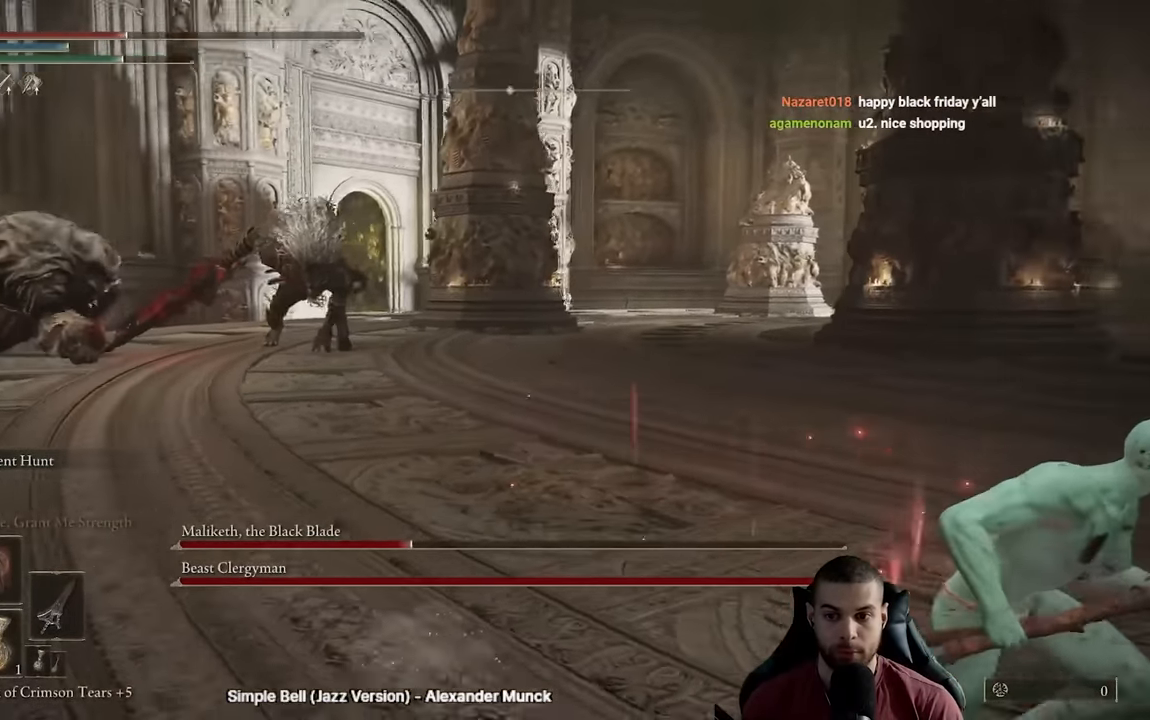
{"buttons": ["B"], "left_stick": "down-right", "right_stick": "center", "events": [[250, "right_stick", "center"]]}
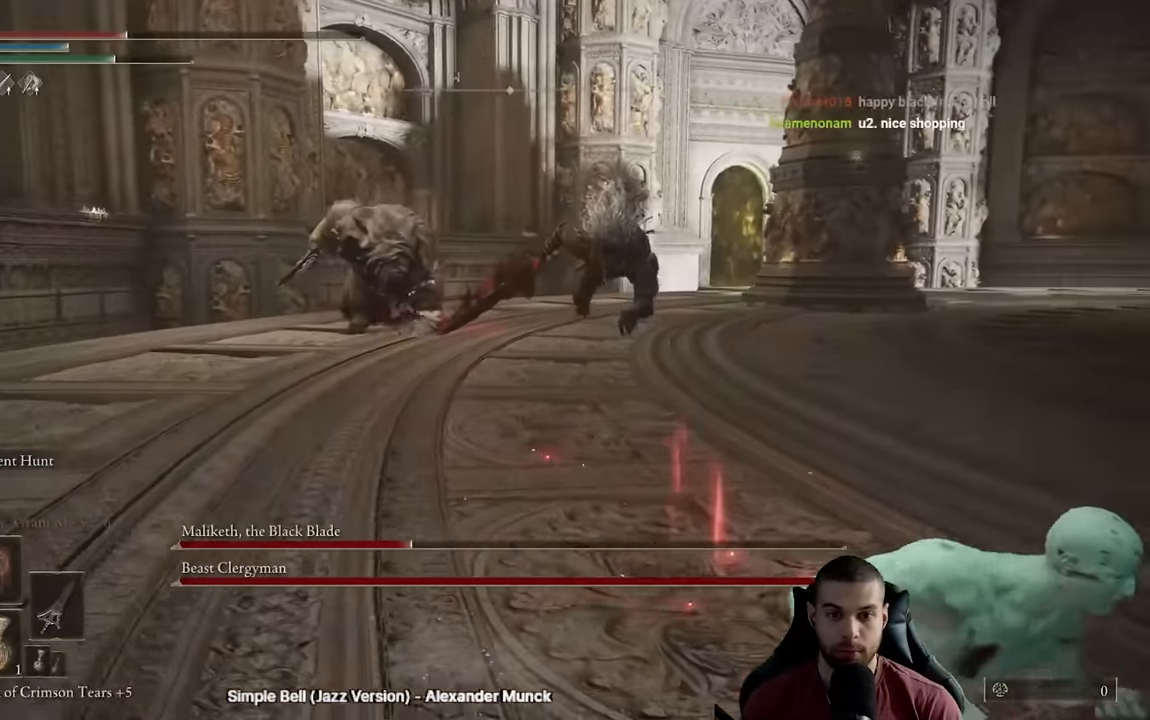
{"buttons": ["B"], "left_stick": "up-right", "right_stick": "right"}
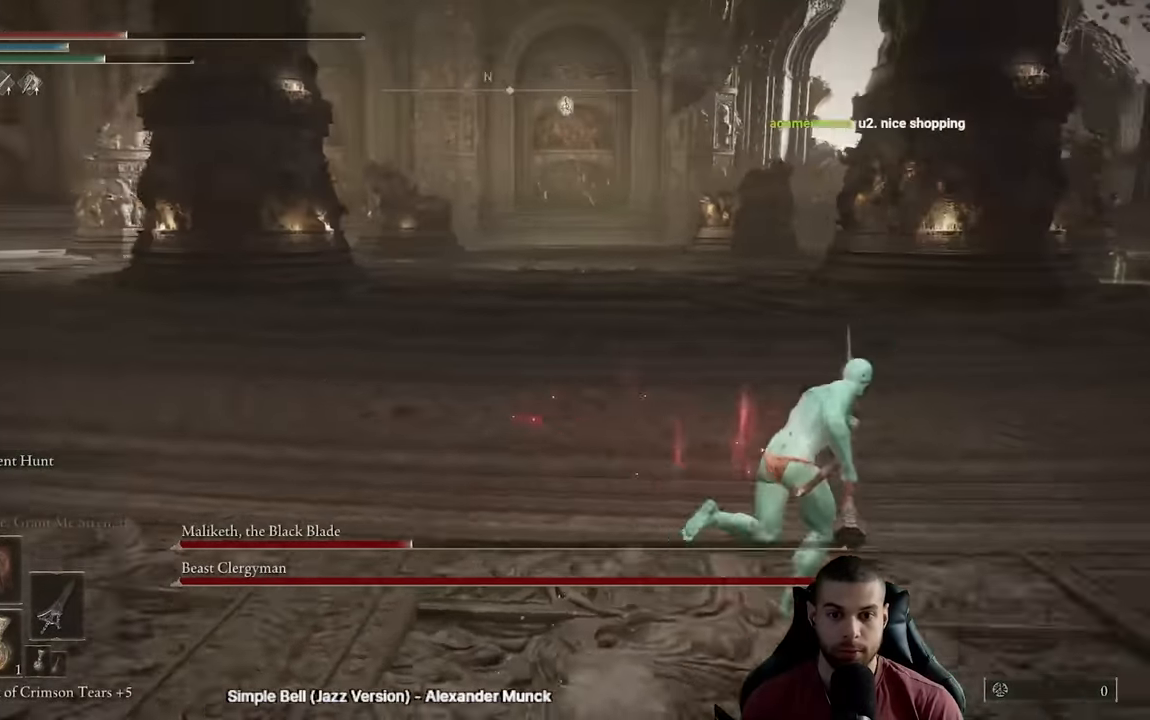
{"buttons": ["B"], "left_stick": "right", "right_stick": "left", "events": [[17, "right_stick", "center"], [283, "right_stick", "left"], [383, "left_stick", "right"]]}
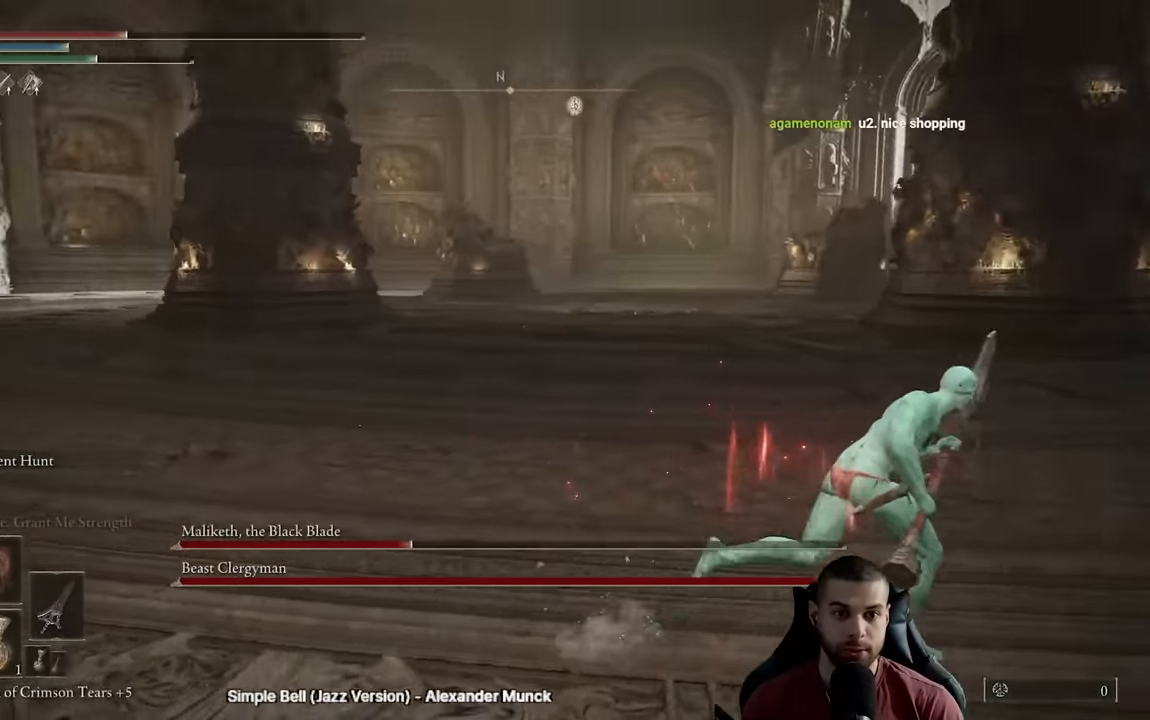
{"buttons": ["B"], "left_stick": "down-right", "right_stick": "center", "events": [[350, "left_stick", "down-right"], [367, "right_stick", "center"]]}
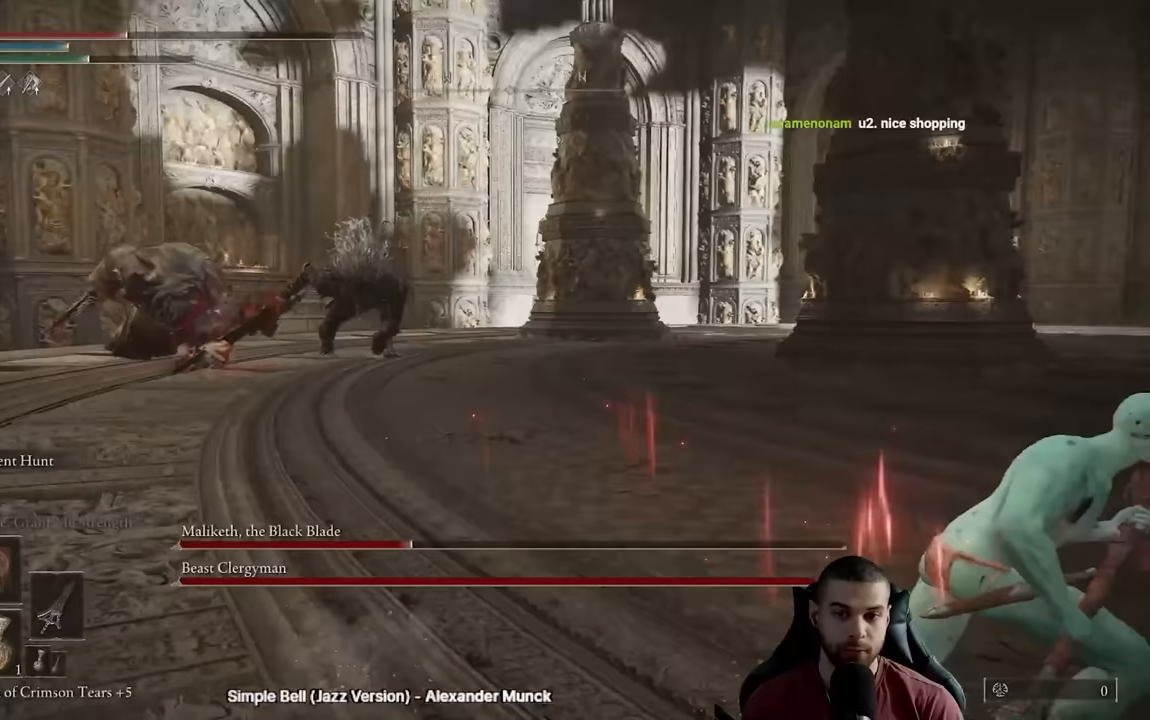
{"buttons": ["B"], "left_stick": "down-right", "right_stick": "left", "events": [[83, "right_stick", "left"], [250, "right_stick", "center"], [417, "right_stick", "left"]]}
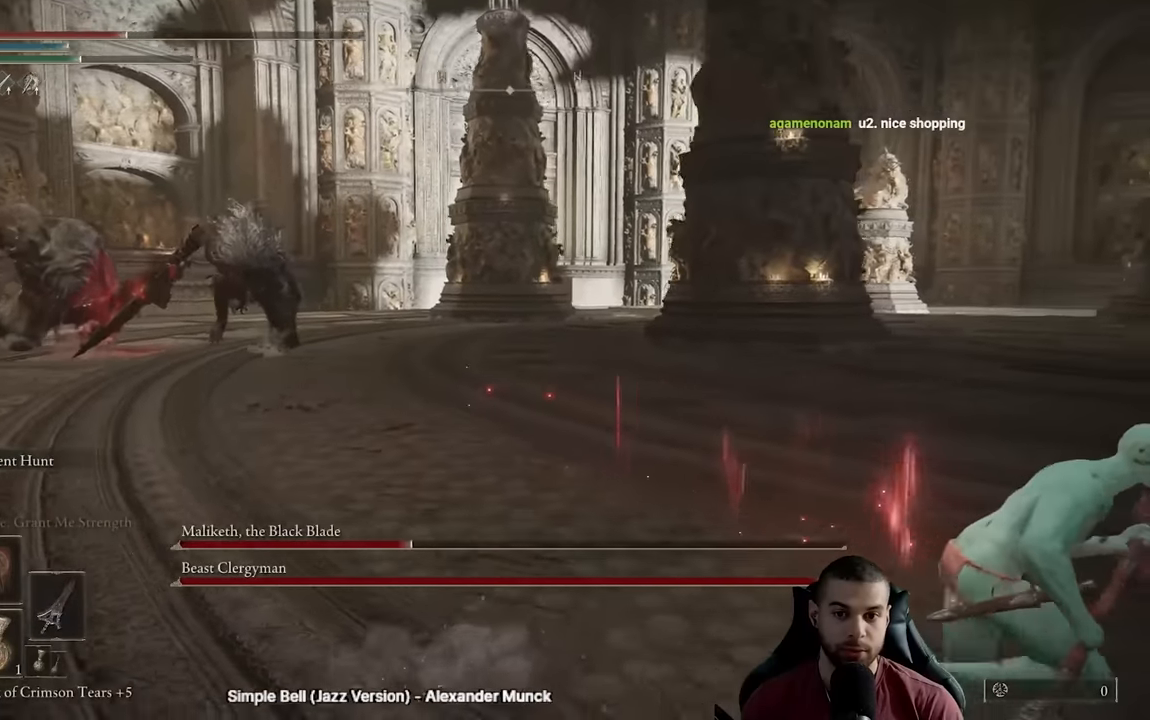
{"buttons": ["B"], "left_stick": "down-right", "right_stick": "center", "events": [[67, "right_stick", "center"], [233, "B", "up"], [300, "B", "down"]]}
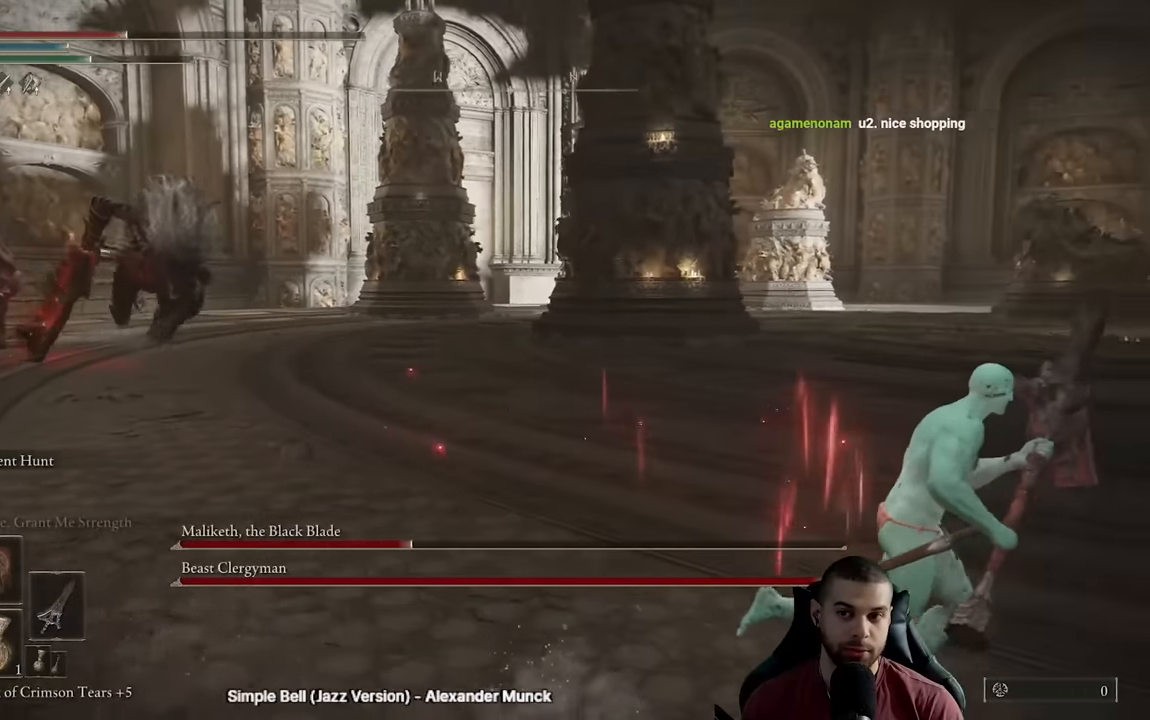
{"buttons": ["B"], "left_stick": "down-right", "right_stick": "center", "events": [[100, "right_stick", "left"], [483, "right_stick", "center"]]}
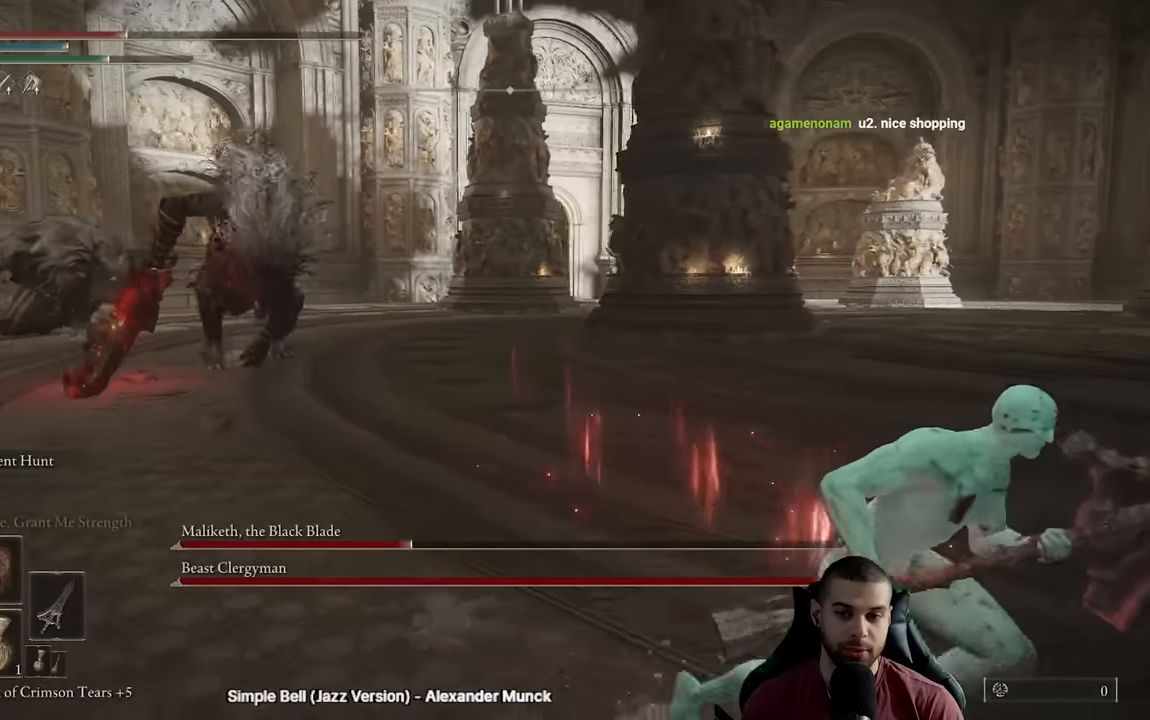
{"buttons": ["B"], "left_stick": "right", "right_stick": "left", "events": [[217, "left_stick", "right"], [217, "right_stick", "right"], [317, "right_stick", "center"], [483, "right_stick", "left"]]}
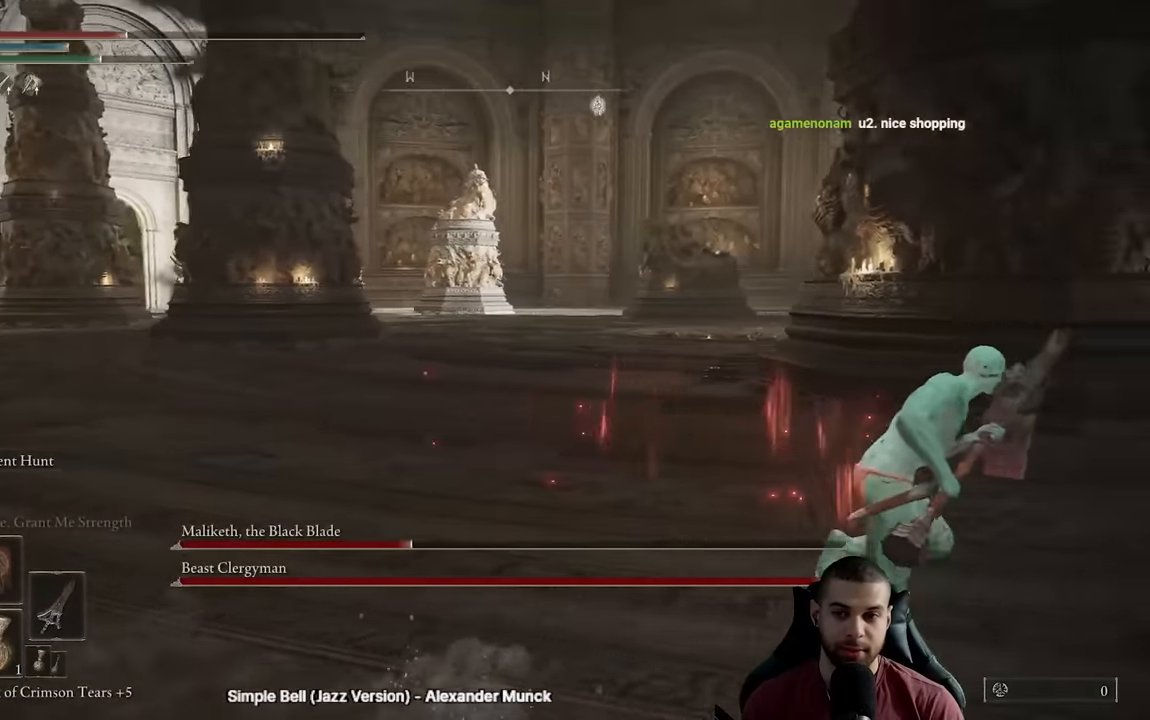
{"buttons": [], "left_stick": "right", "right_stick": "center", "events": [[100, "left_stick", "down-right"], [250, "right_stick", "center"], [317, "B", "up"], [383, "B", "down"], [383, "left_stick", "right"], [483, "B", "up"]]}
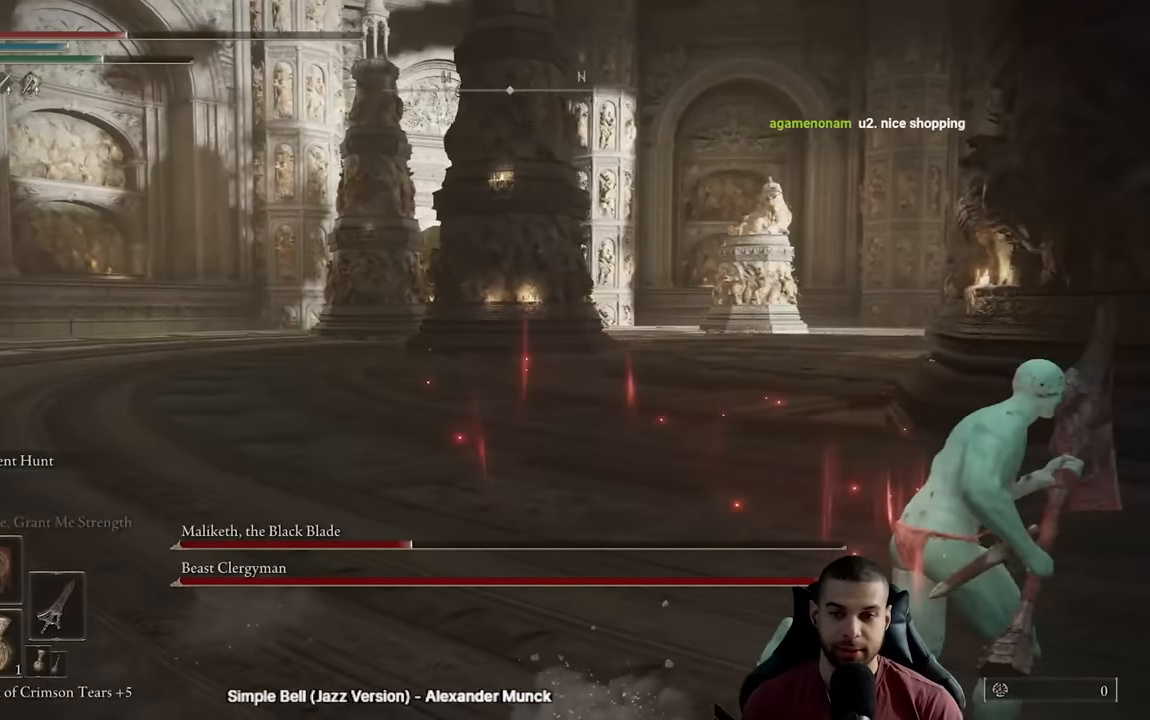
{"buttons": [], "left_stick": "down-right", "right_stick": "center", "events": [[83, "right_stick", "left"], [317, "left_stick", "down-right"], [500, "right_stick", "center"]]}
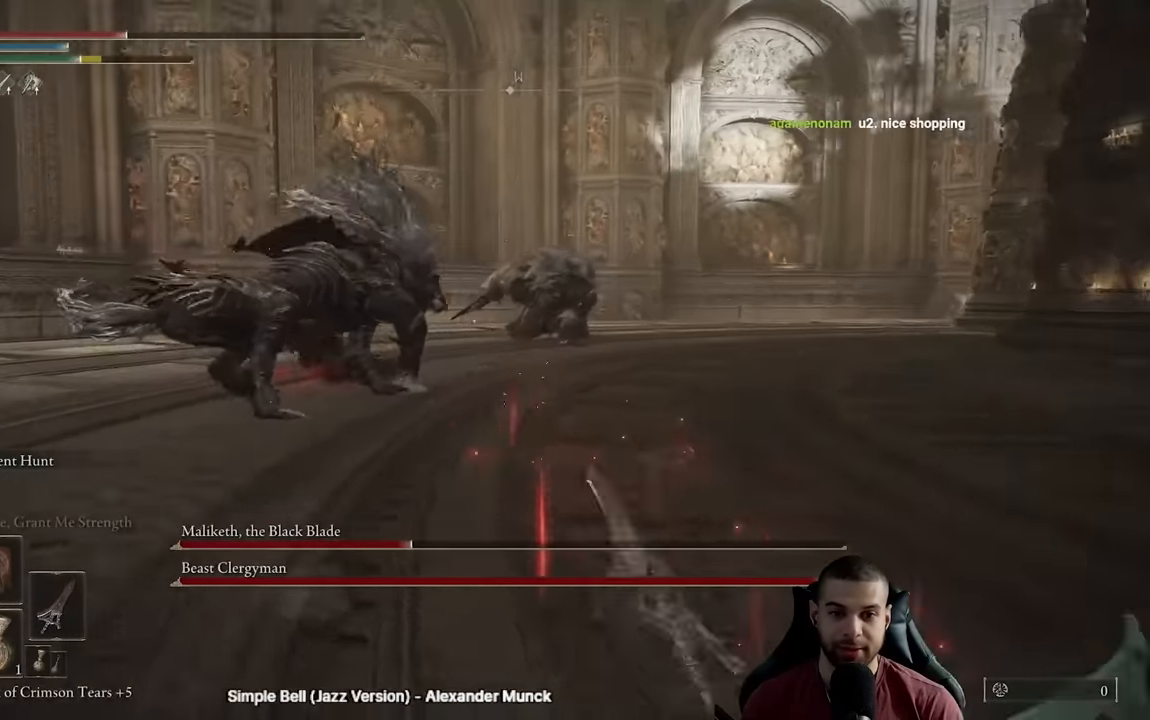
{"buttons": [], "left_stick": "down-right", "right_stick": "center", "events": [[83, "B", "down"], [200, "B", "up"], [267, "right_stick", "down-left"], [317, "right_stick", "left"], [433, "right_stick", "center"]]}
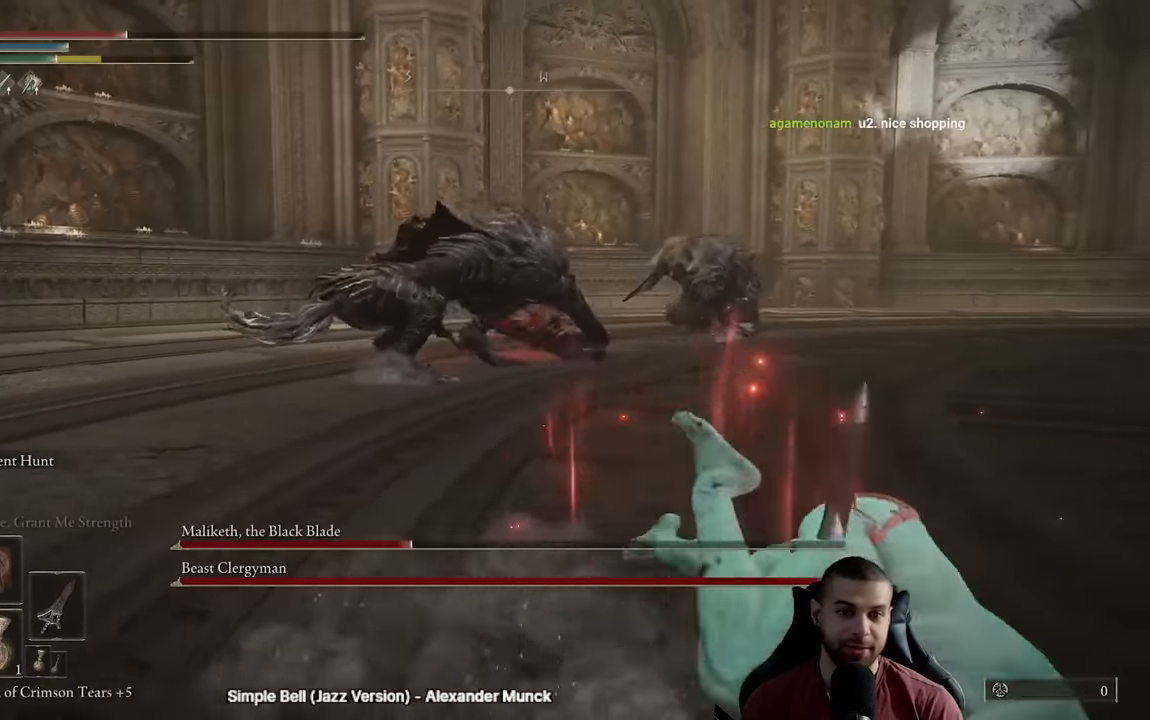
{"buttons": [], "left_stick": "right", "right_stick": "center", "events": [[117, "B", "down"], [250, "left_stick", "right"], [317, "B", "up"]]}
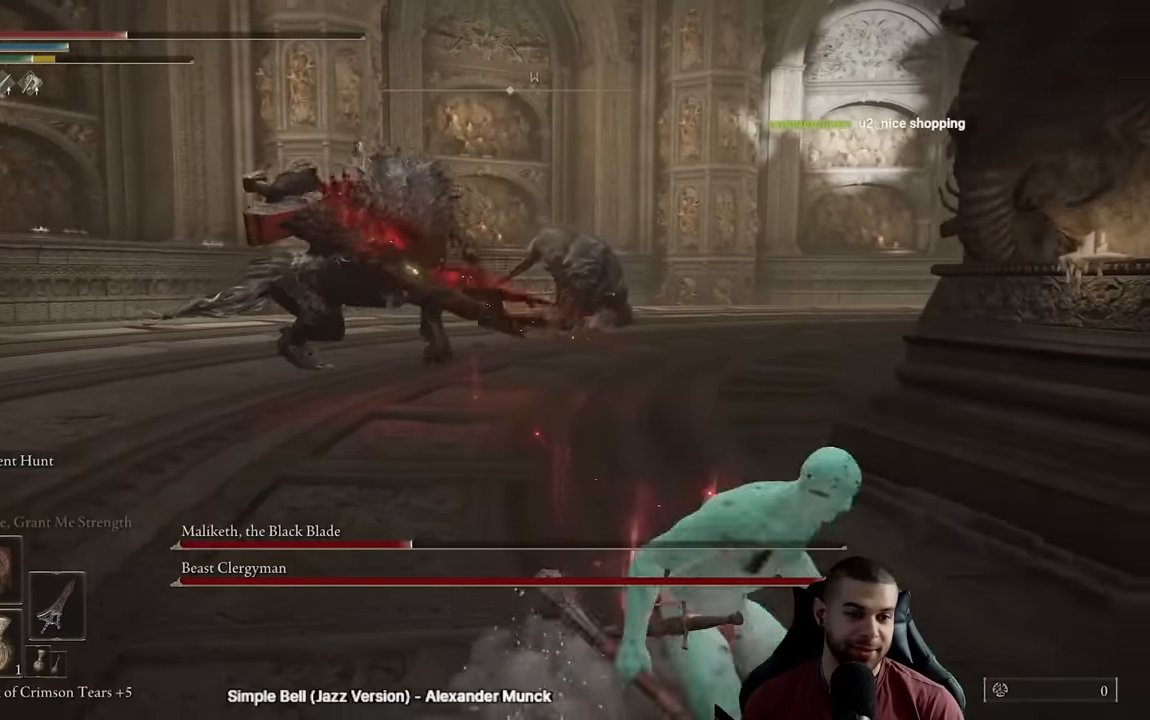
{"buttons": ["B"], "left_stick": "down-right", "right_stick": "center", "events": [[83, "right_stick", "left"], [133, "left_stick", "down-right"], [233, "right_stick", "center"], [300, "B", "down"]]}
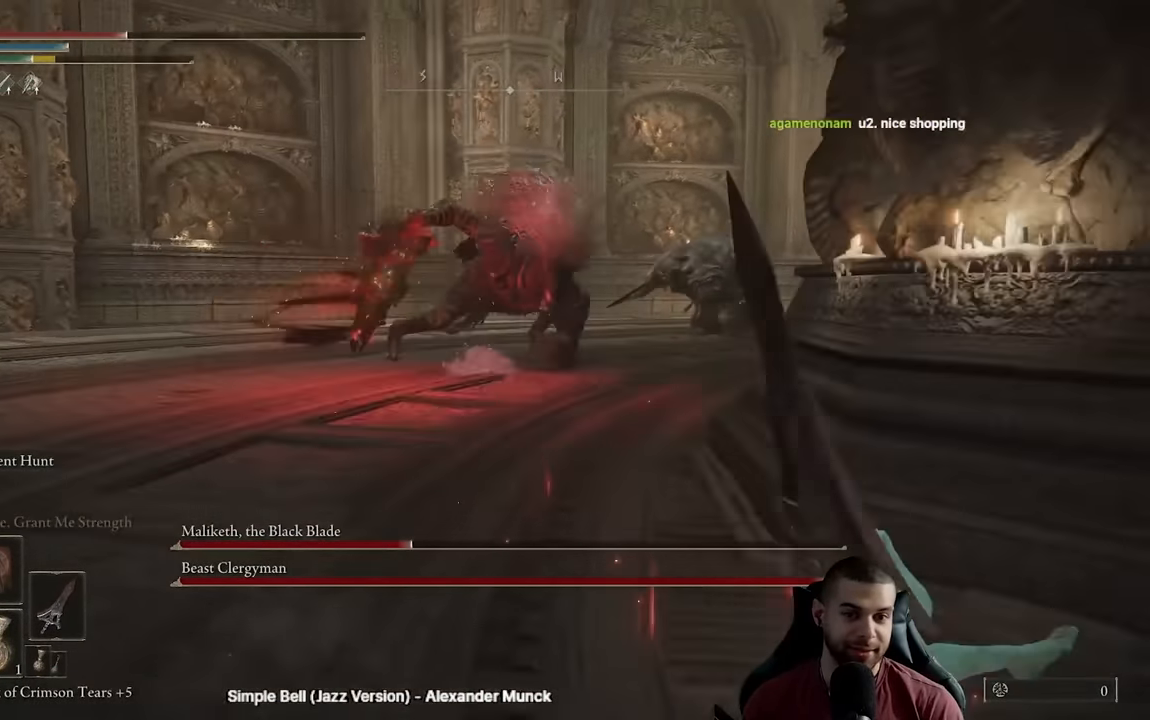
{"buttons": ["B"], "left_stick": "down-right", "right_stick": "center", "events": [[183, "right_stick", "left"], [267, "right_stick", "center"]]}
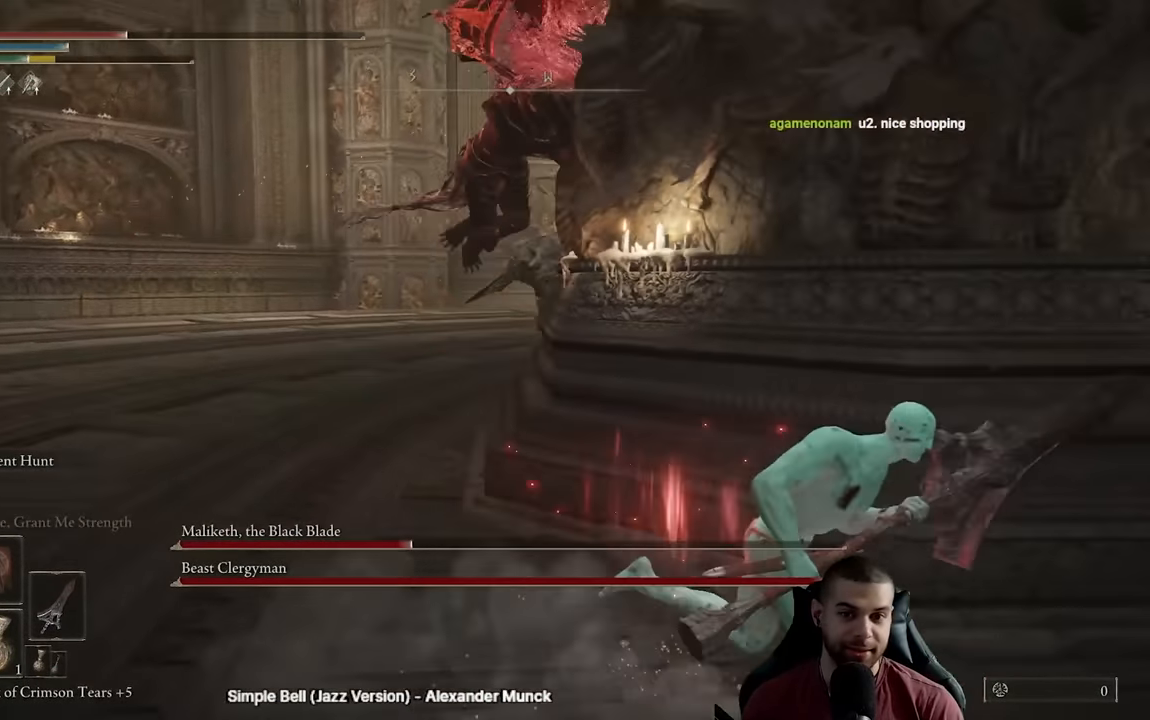
{"buttons": [], "left_stick": "right", "right_stick": "left", "events": [[17, "left_stick", "right"], [67, "B", "up"], [167, "B", "down"], [250, "B", "up"], [333, "right_stick", "left"]]}
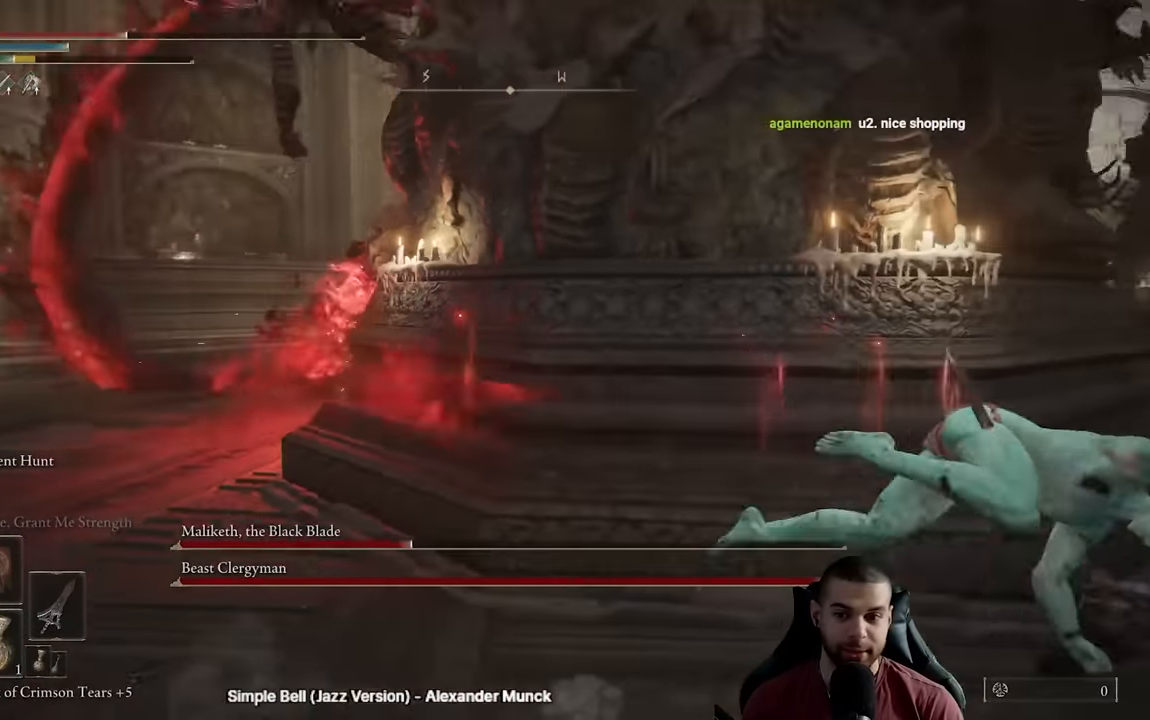
{"buttons": ["X"], "left_stick": "down", "right_stick": "center", "events": [[100, "right_stick", "center"], [167, "X", "down"], [200, "left_stick", "down-right"], [250, "X", "up"], [317, "X", "down"], [350, "left_stick", "down"], [383, "X", "up"], [450, "X", "down"]]}
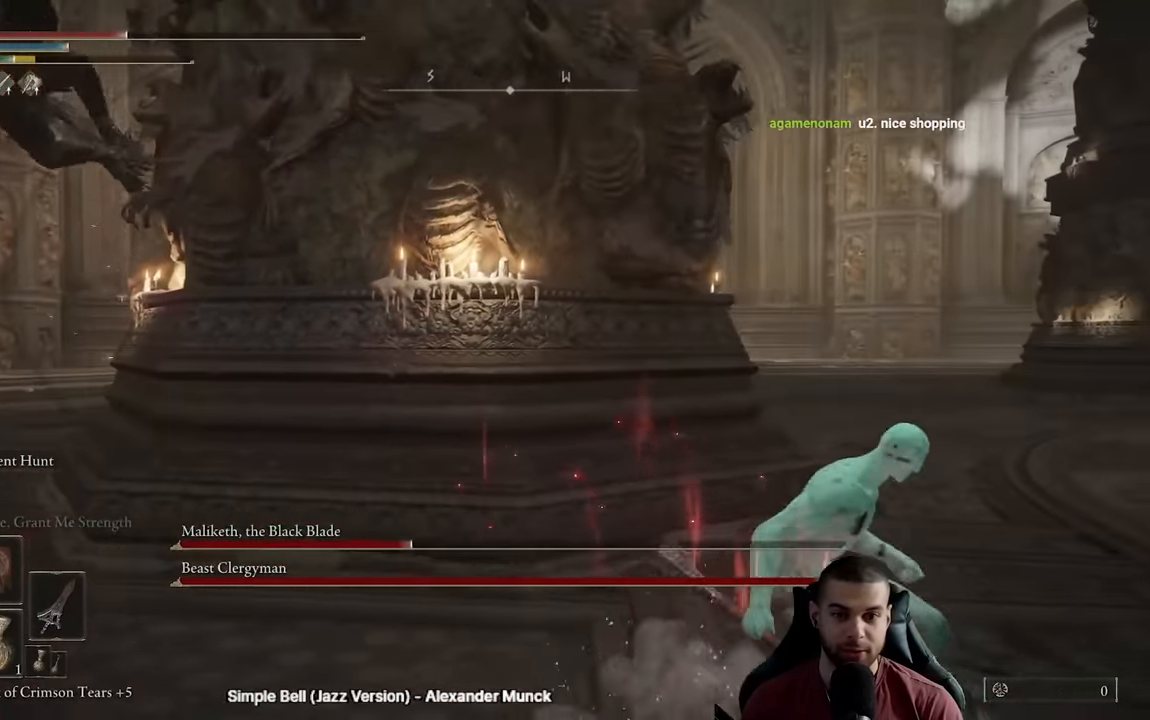
{"buttons": [], "left_stick": "right", "right_stick": "left", "events": [[33, "left_stick", "down-right"], [67, "X", "up"], [67, "right_stick", "left"], [200, "left_stick", "right"], [267, "right_stick", "center"], [434, "right_stick", "left"]]}
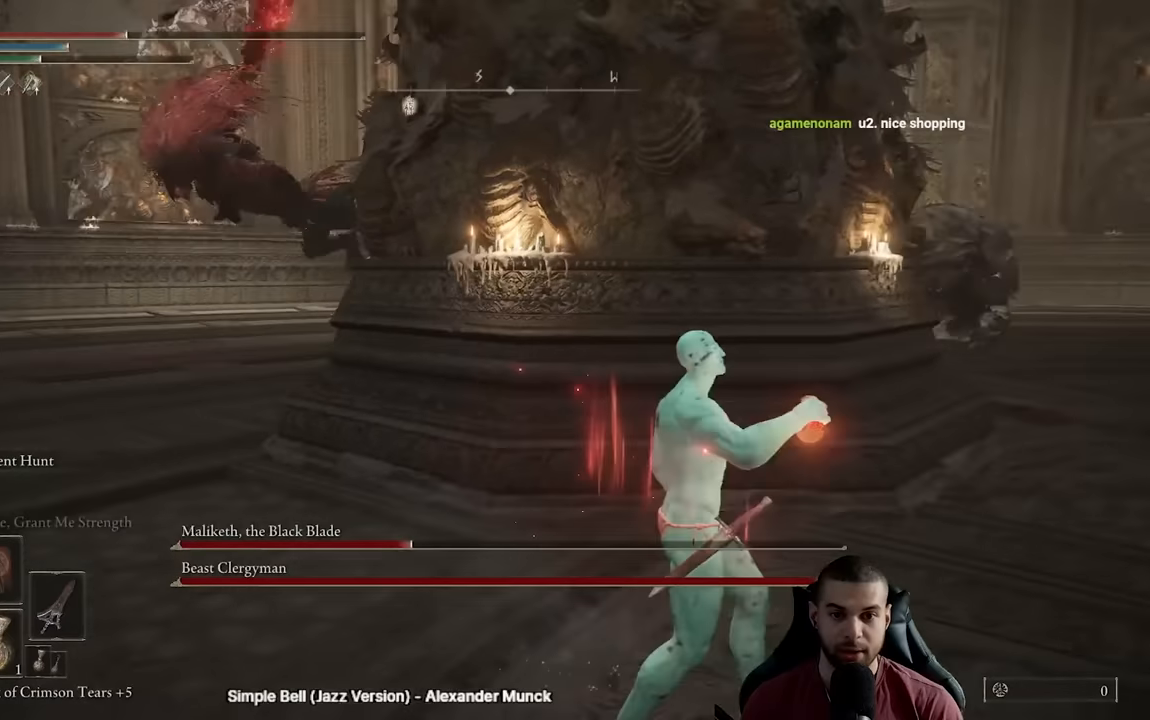
{"buttons": [], "left_stick": "right", "right_stick": "center", "events": [[84, "right_stick", "center"]]}
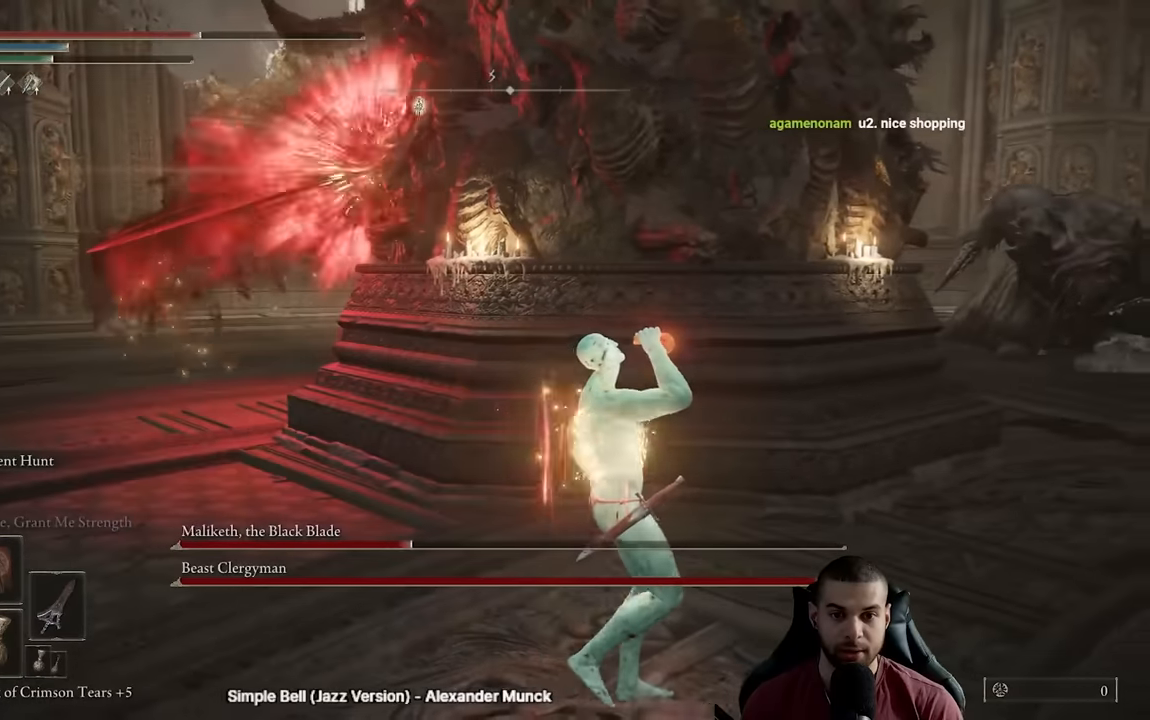
{"buttons": [], "left_stick": "down-right", "right_stick": "center", "events": [[167, "right_stick", "left"], [234, "right_stick", "center"], [250, "left_stick", "down"], [367, "left_stick", "down-right"], [400, "right_stick", "left"], [467, "right_stick", "center"]]}
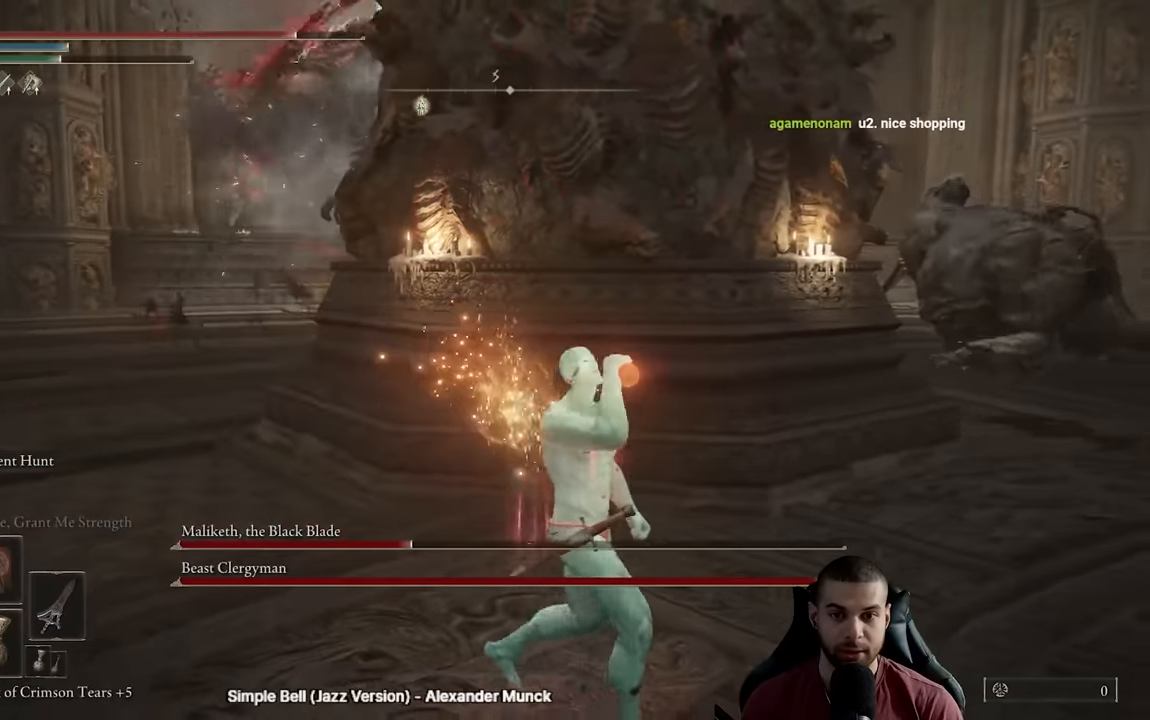
{"buttons": [], "left_stick": "down-right", "right_stick": "center", "events": [[184, "right_stick", "down-left"], [317, "right_stick", "center"]]}
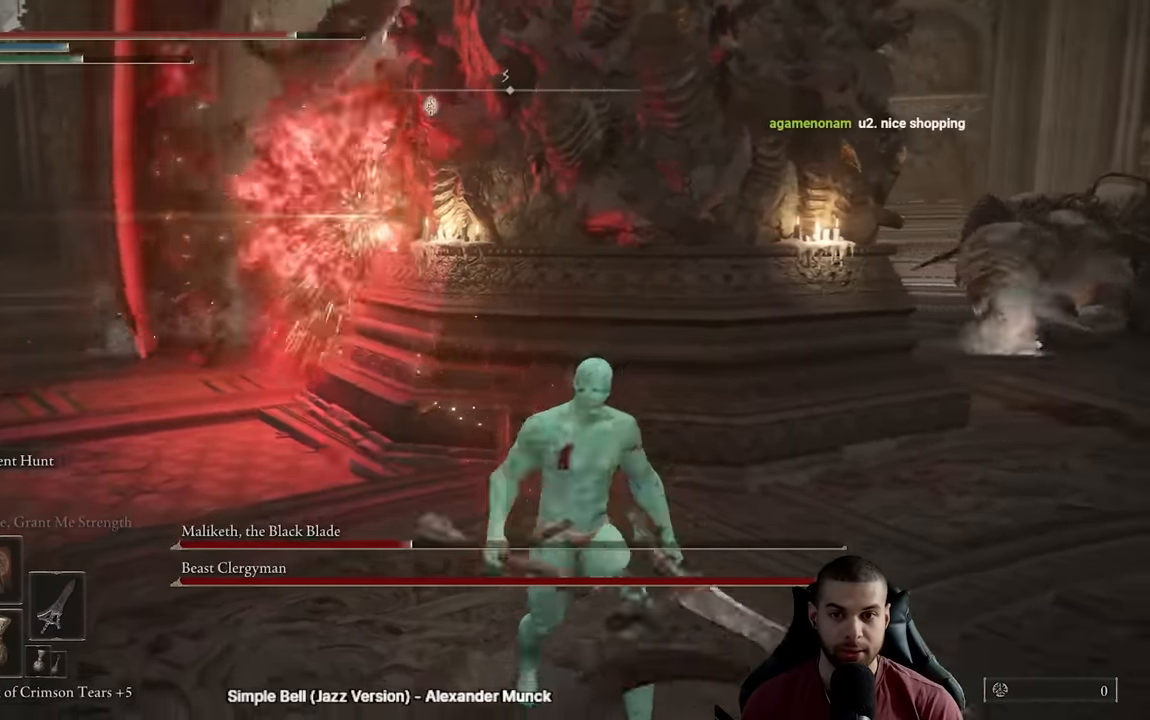
{"buttons": [], "left_stick": "up-left", "right_stick": "center", "events": [[17, "right_stick", "left"], [67, "right_stick", "center"], [217, "left_stick", "up-right"], [334, "left_stick", "up-left"]]}